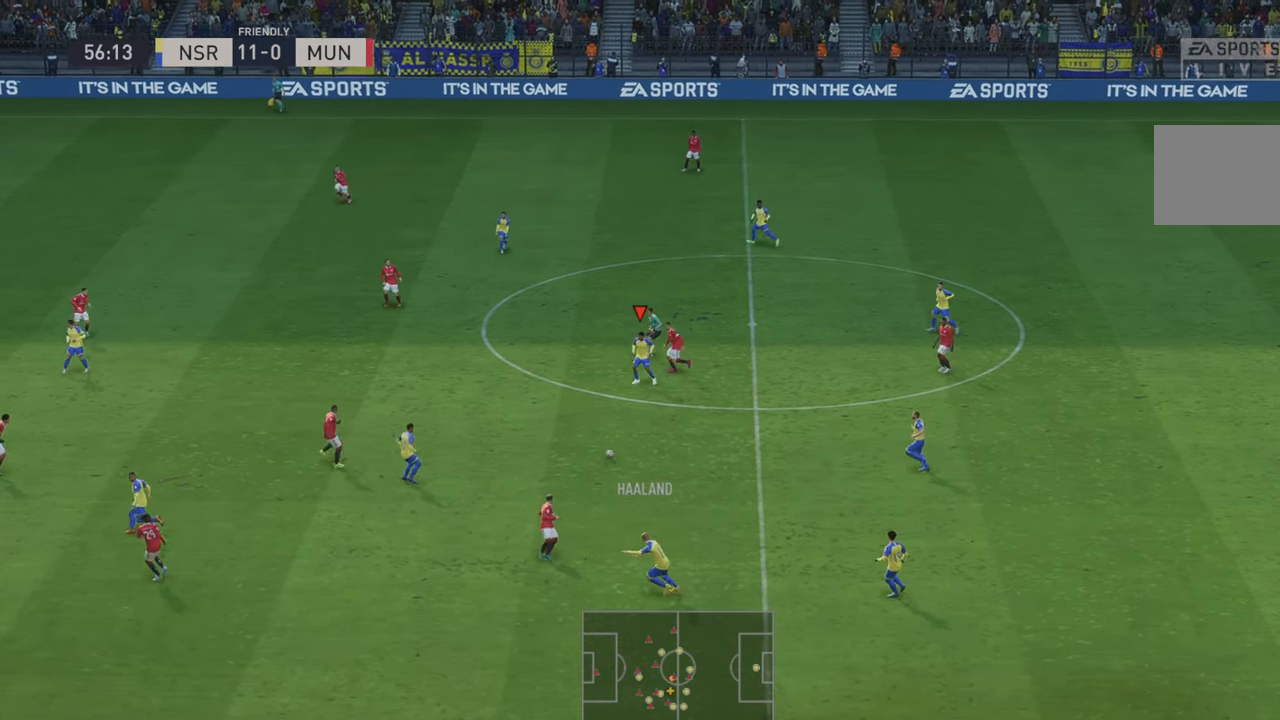
Gameplay with a controller (Xbox layout); each line is a JSON object with the inputs held at the frame after it. "events" lists button and stick changes between this image and that frame as [ms after this image, input, new state], when the widget could be followed in between. Not read: HOME L3 R3.
{"buttons": ["R2"], "left_stick": "up-left", "right_stick": "center", "events": [[34, "A", "down"], [134, "L1", "down"], [167, "A", "up"], [284, "L1", "up"]]}
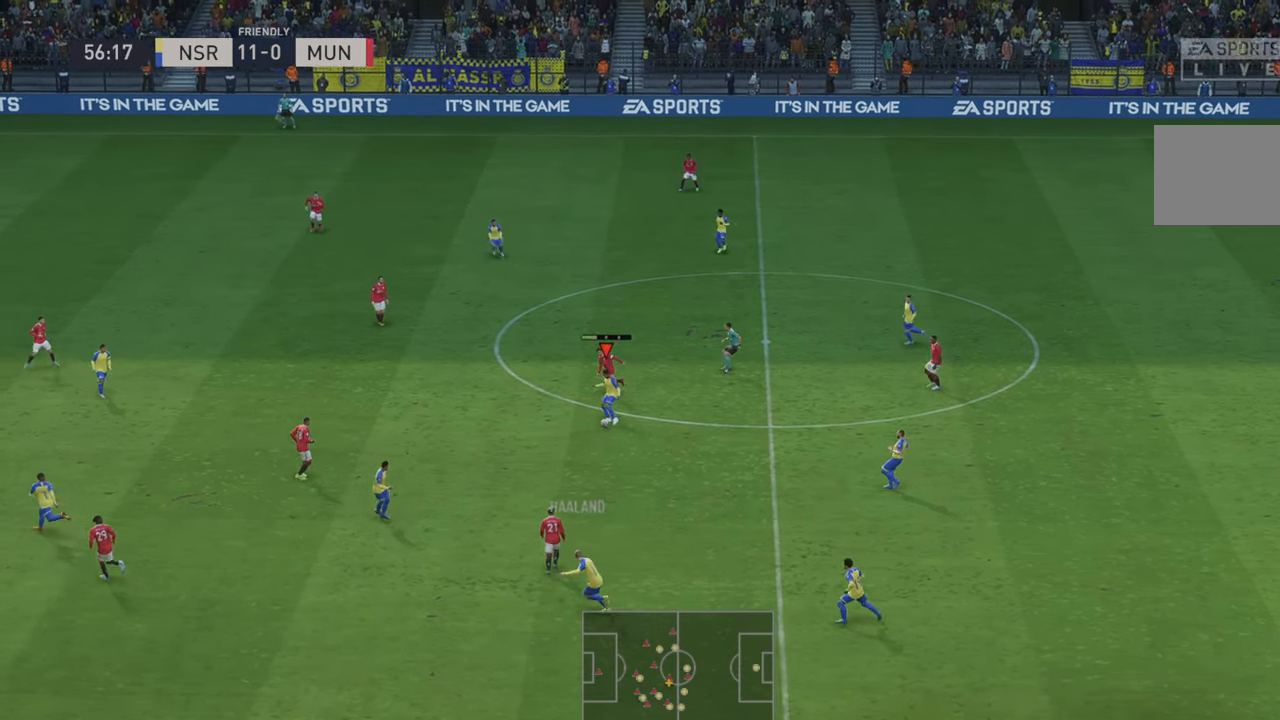
{"buttons": ["R2"], "left_stick": "up-left", "right_stick": "center", "events": []}
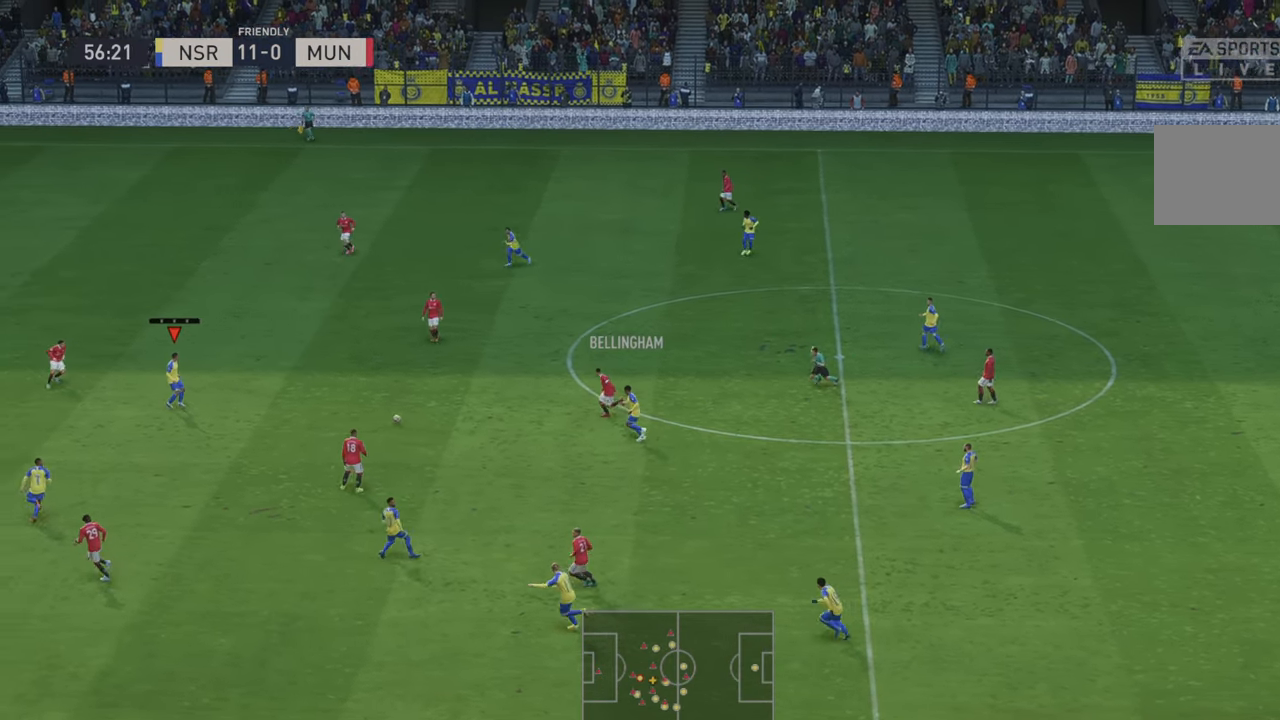
{"buttons": ["R2"], "left_stick": "up-left", "right_stick": "center", "events": [[150, "R2", "up"], [400, "R2", "down"]]}
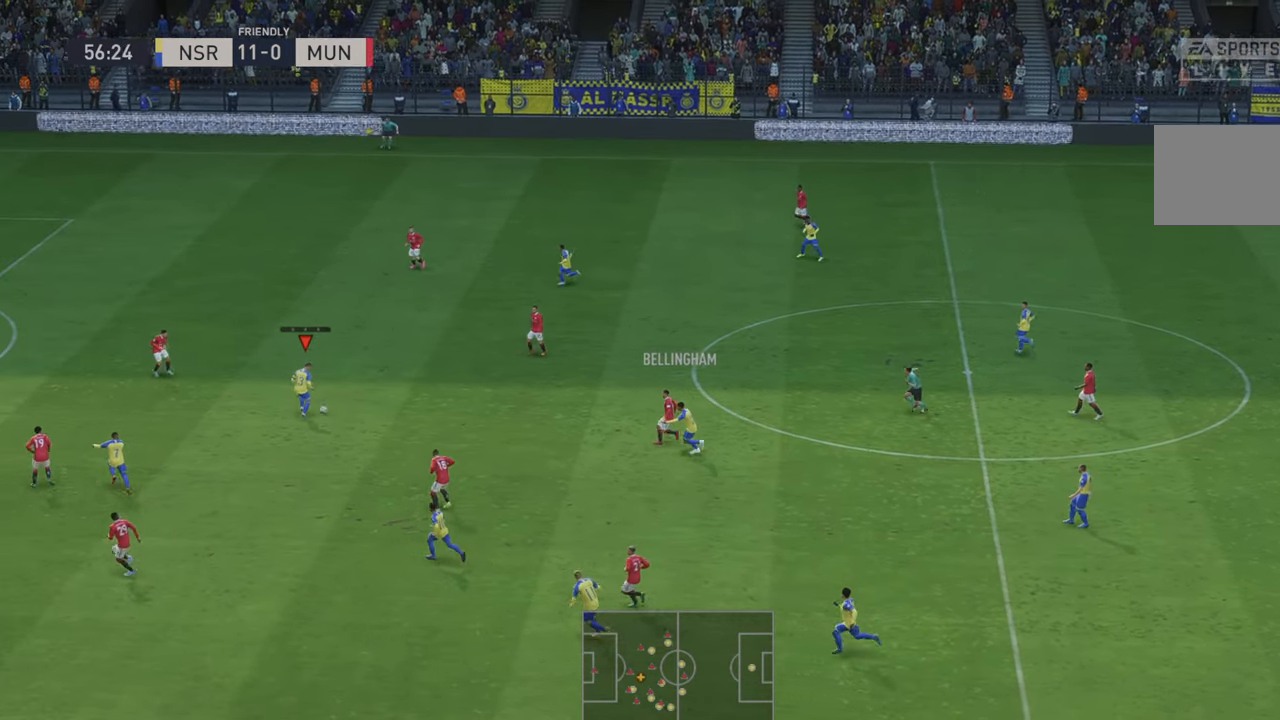
{"buttons": ["R2"], "left_stick": "center", "right_stick": "center", "events": [[17, "left_stick", "center"], [100, "left_stick", "down-left"], [450, "left_stick", "center"]]}
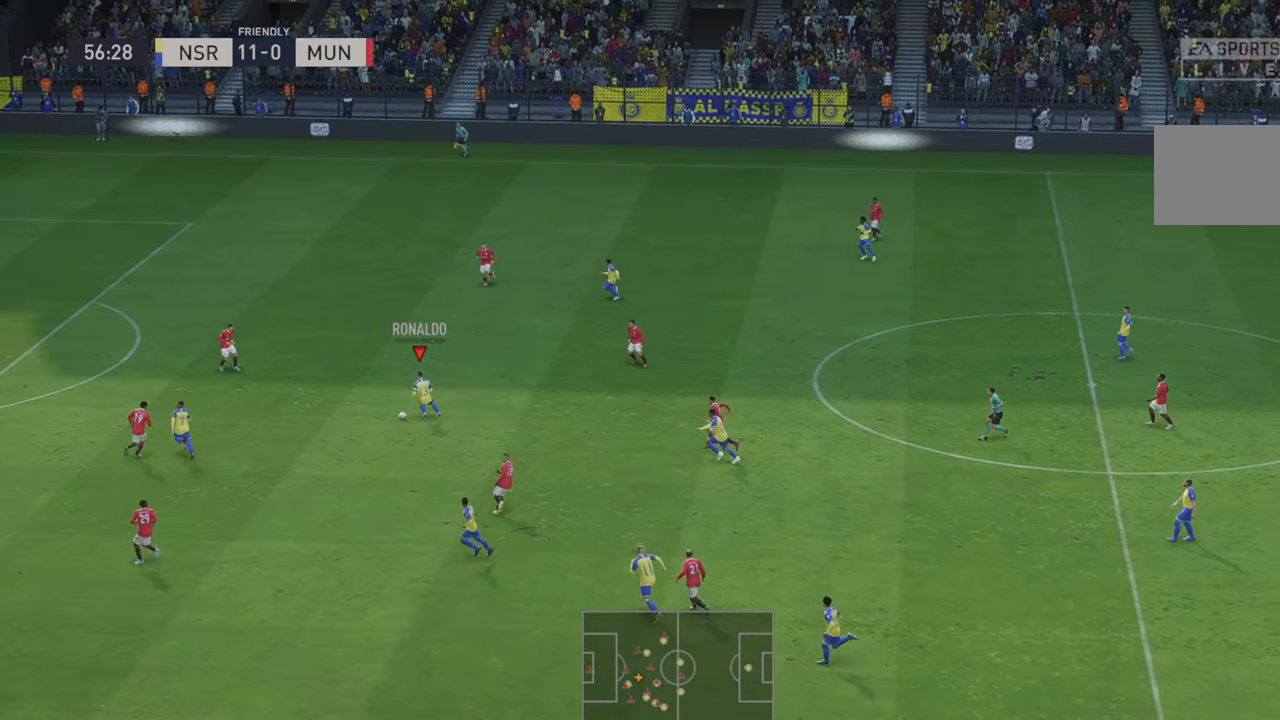
{"buttons": ["R2"], "left_stick": "up", "right_stick": "center", "events": [[267, "left_stick", "up"]]}
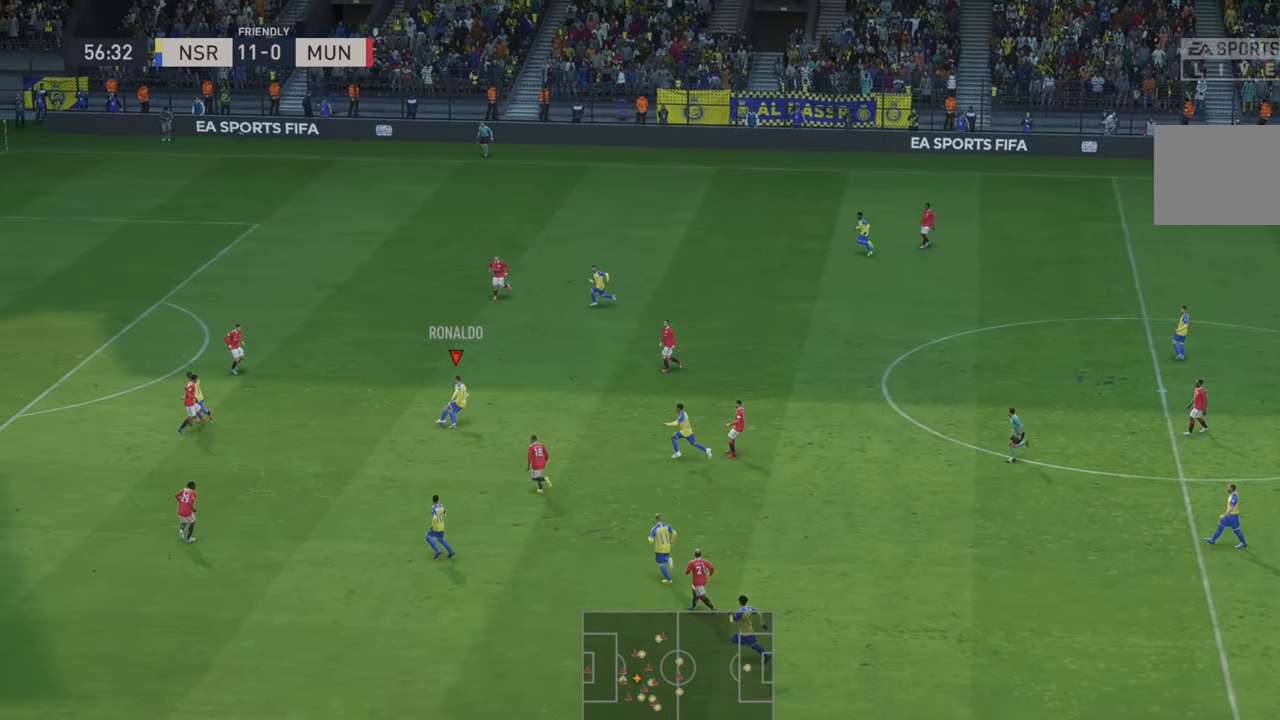
{"buttons": ["R2"], "left_stick": "left", "right_stick": "center", "events": [[50, "left_stick", "up-left"], [217, "left_stick", "left"]]}
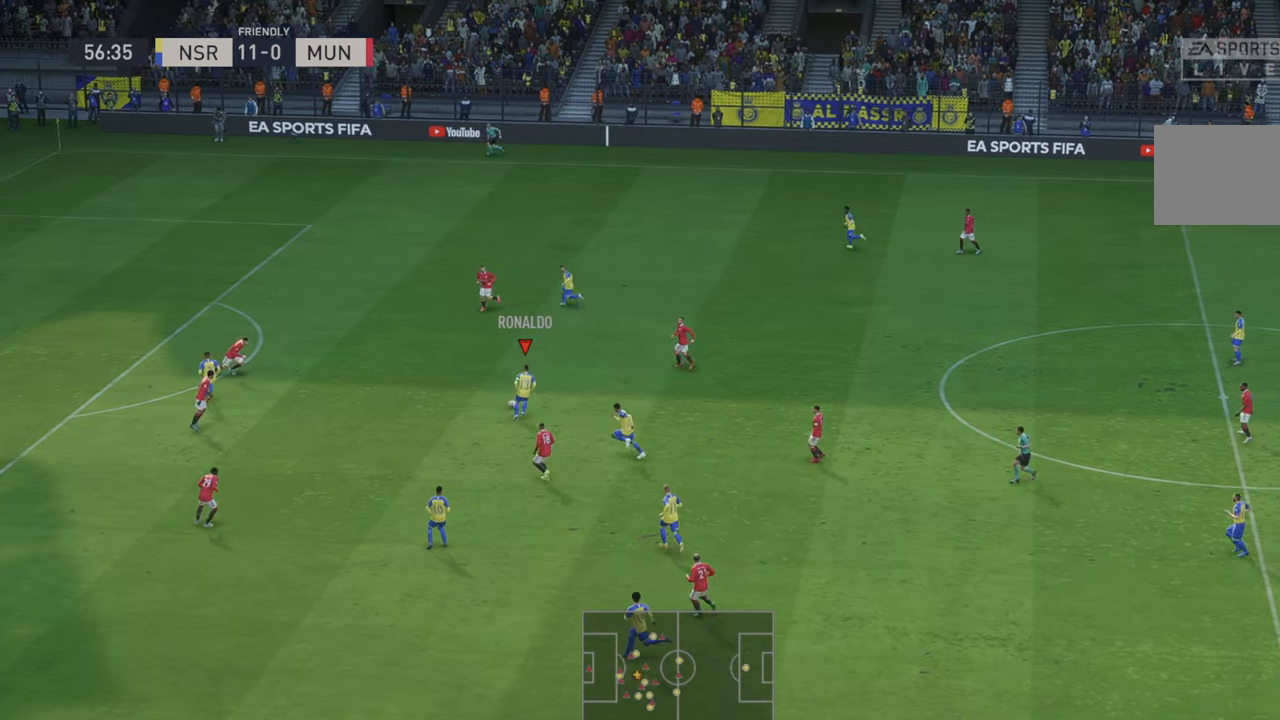
{"buttons": ["R2"], "left_stick": "up-left", "right_stick": "center", "events": [[367, "left_stick", "up-left"]]}
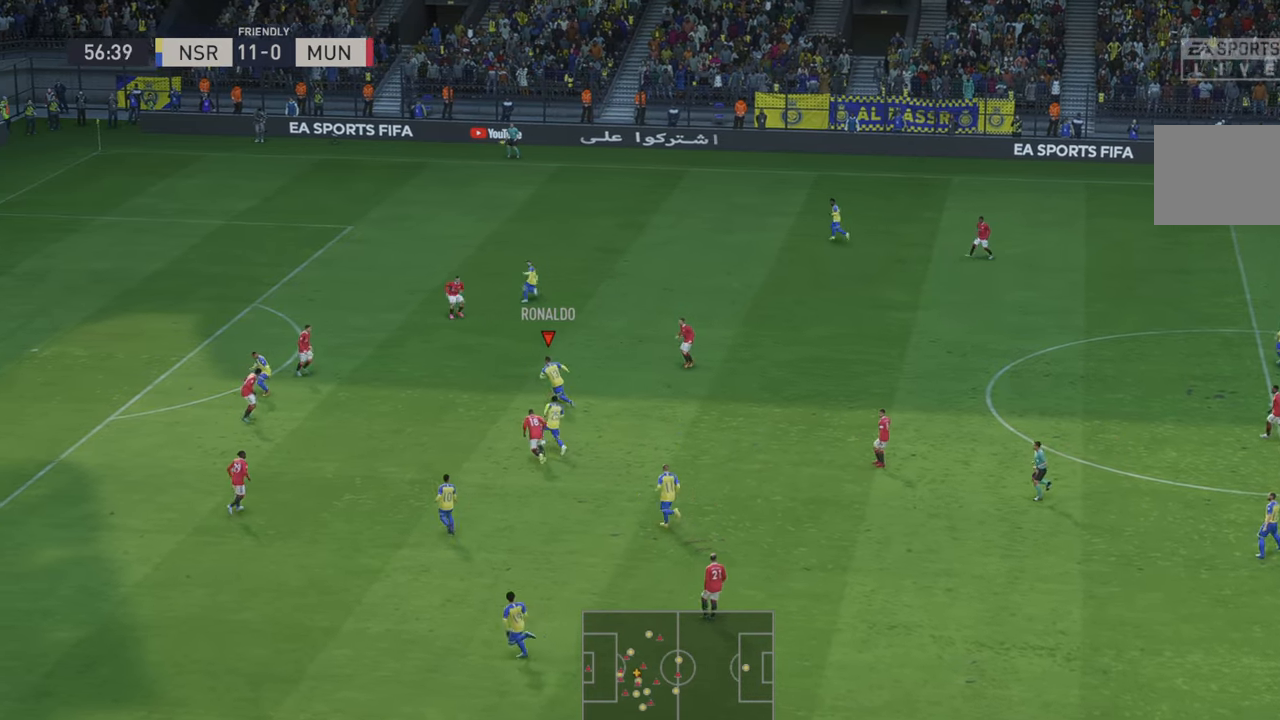
{"buttons": ["R2"], "left_stick": "up-left", "right_stick": "center", "events": []}
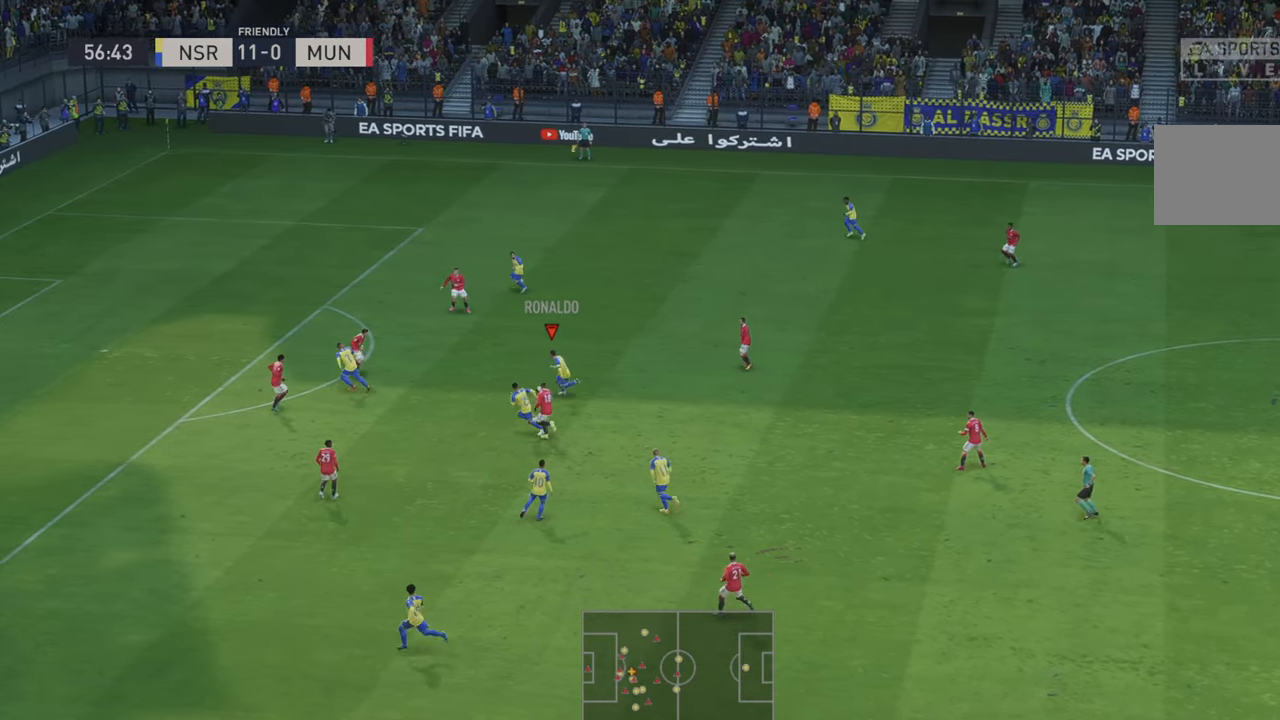
{"buttons": [], "left_stick": "left", "right_stick": "center", "events": [[50, "L1", "down"], [50, "R1", "down"], [84, "B", "down"], [84, "R2", "up"], [250, "L1", "up"], [267, "left_stick", "left"], [300, "B", "up"], [300, "R1", "up"]]}
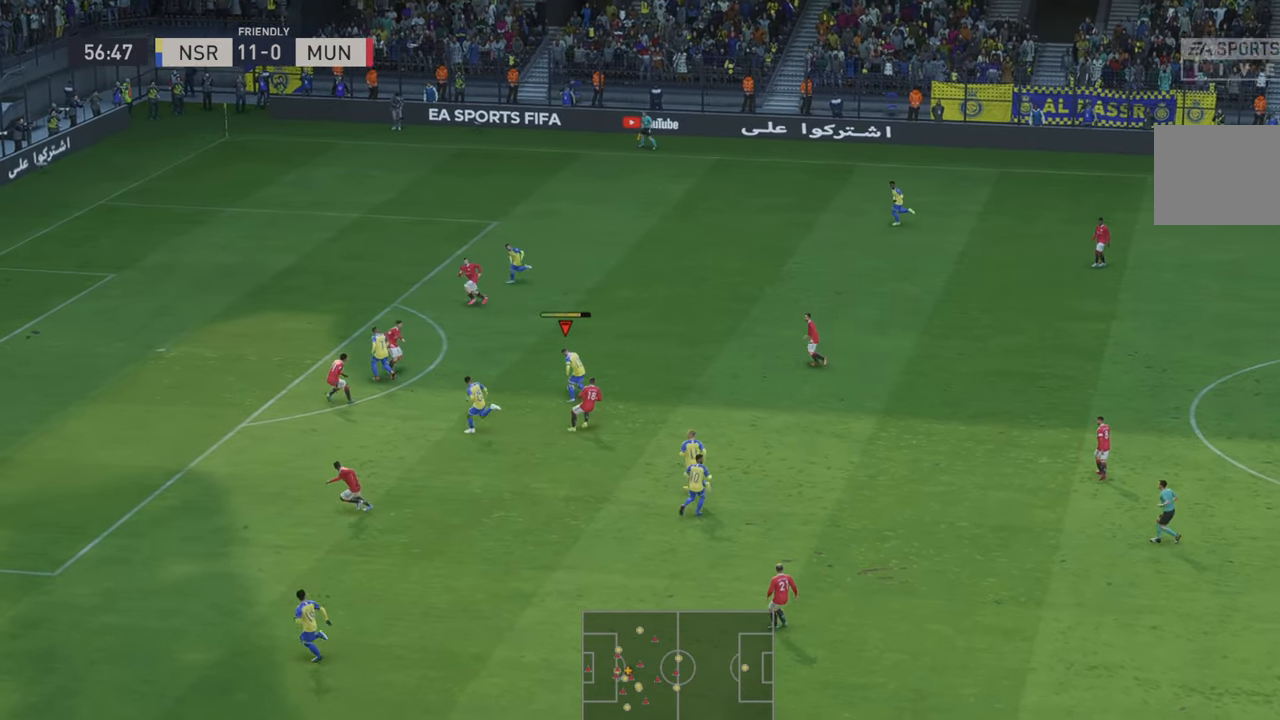
{"buttons": [], "left_stick": "left", "right_stick": "center", "events": []}
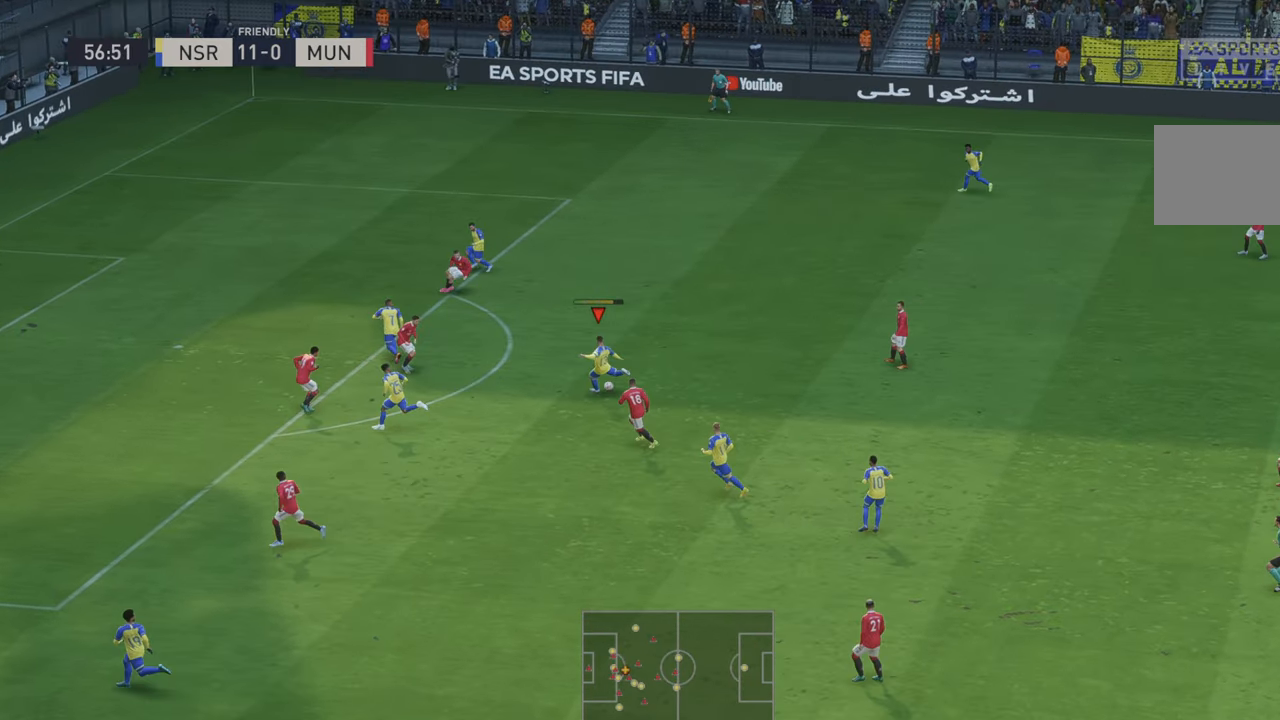
{"buttons": [], "left_stick": "left", "right_stick": "center", "events": []}
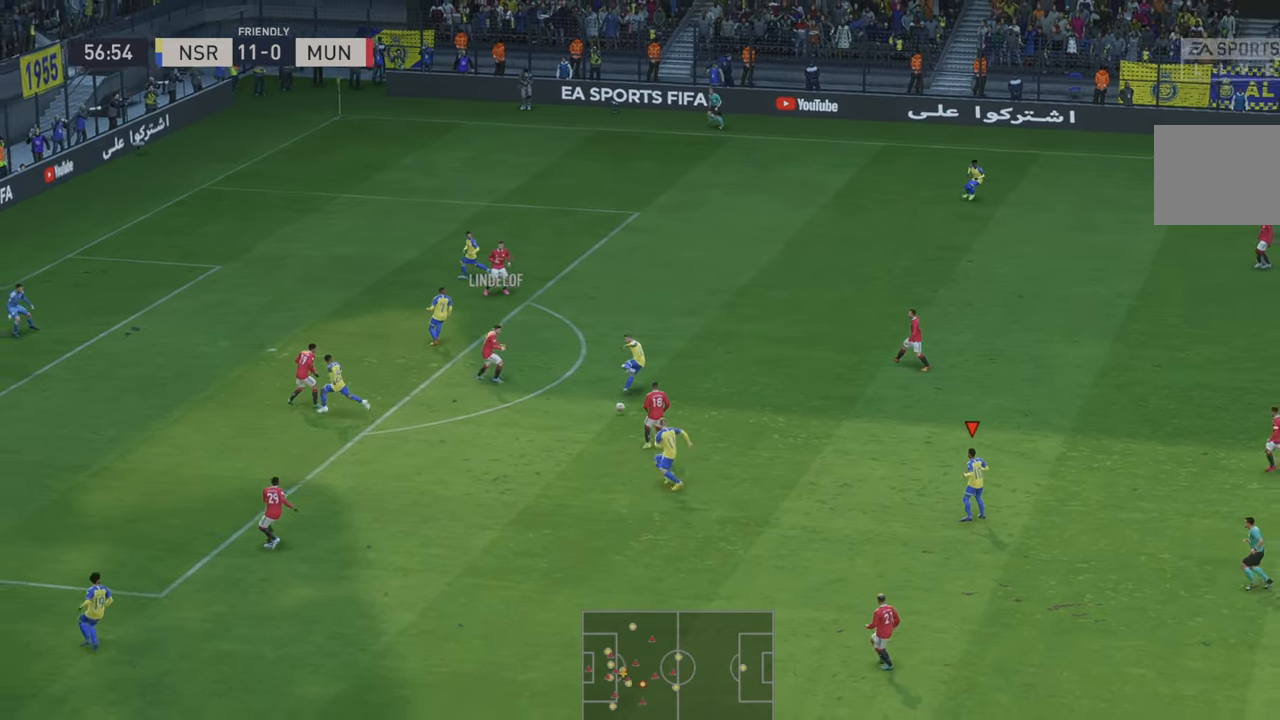
{"buttons": ["R2"], "left_stick": "center", "right_stick": "center", "events": [[250, "left_stick", "center"], [417, "R2", "down"]]}
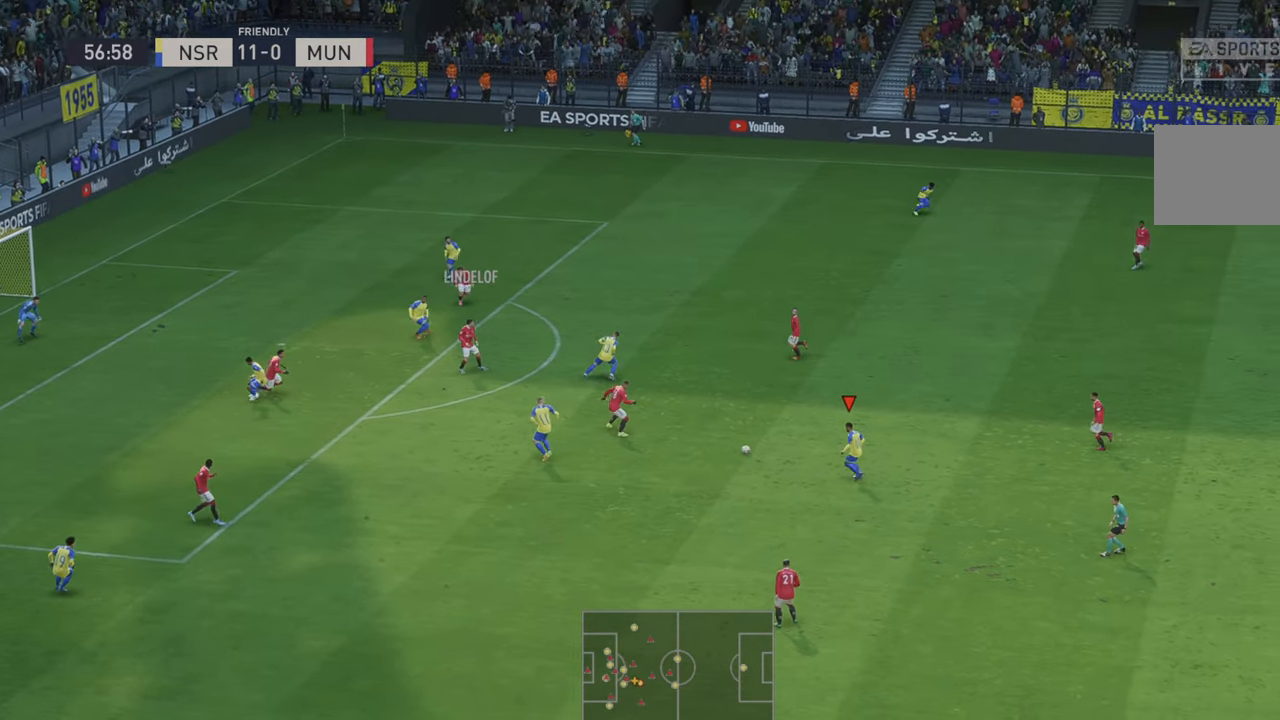
{"buttons": ["R2"], "left_stick": "up", "right_stick": "center", "events": [[50, "left_stick", "up"]]}
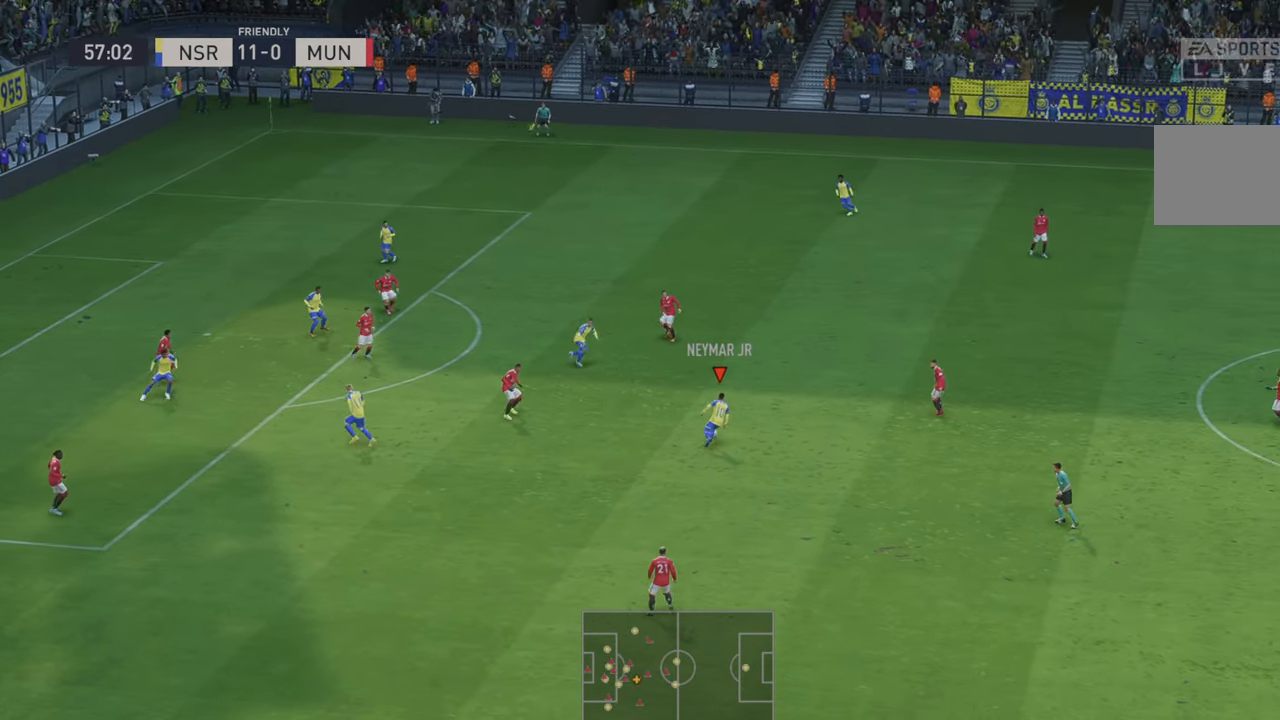
{"buttons": ["R2"], "left_stick": "left", "right_stick": "center", "events": [[267, "left_stick", "left"]]}
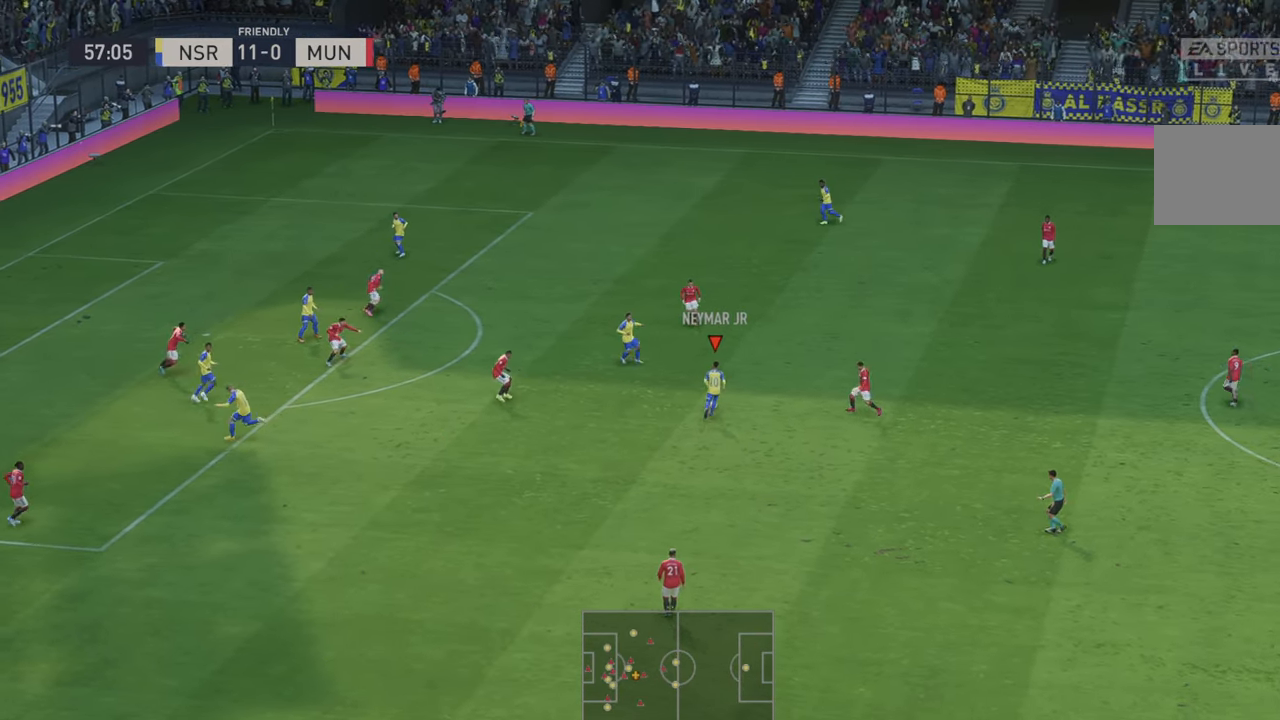
{"buttons": ["R2"], "left_stick": "up-left", "right_stick": "center", "events": [[34, "A", "down"], [67, "left_stick", "up-left"], [117, "L1", "down"], [167, "A", "up"], [217, "R2", "up"], [234, "L1", "up"], [400, "R2", "down"]]}
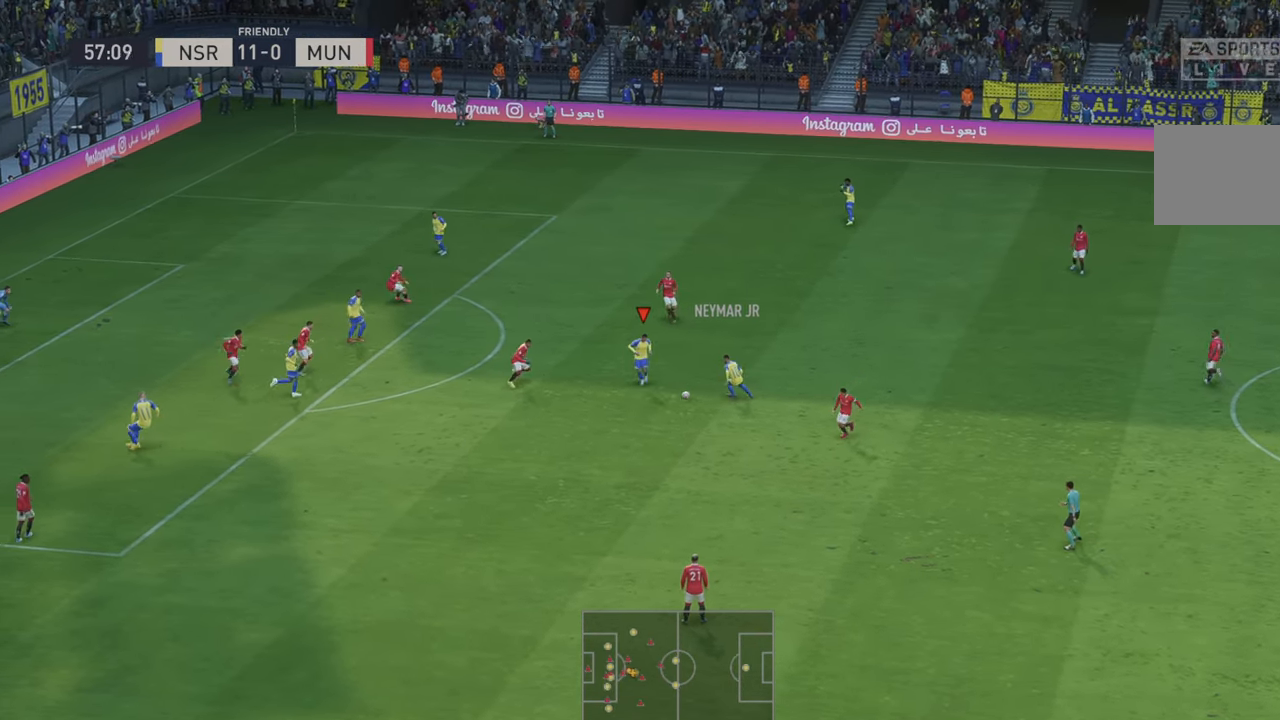
{"buttons": ["R2"], "left_stick": "left", "right_stick": "center", "events": [[17, "left_stick", "left"], [84, "R2", "up"], [117, "left_stick", "down-left"], [250, "R2", "down"], [484, "left_stick", "left"]]}
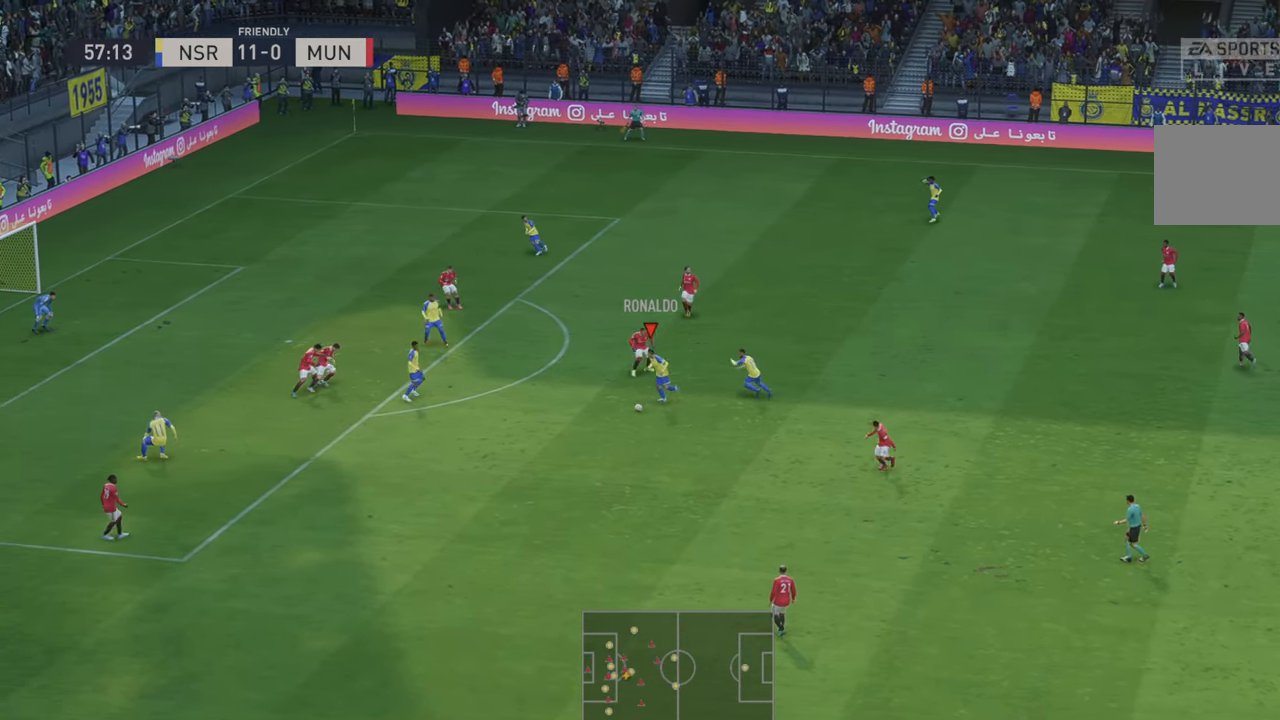
{"buttons": ["A", "R2"], "left_stick": "up", "right_stick": "center", "events": [[384, "left_stick", "up-left"], [450, "A", "down"], [484, "left_stick", "up"]]}
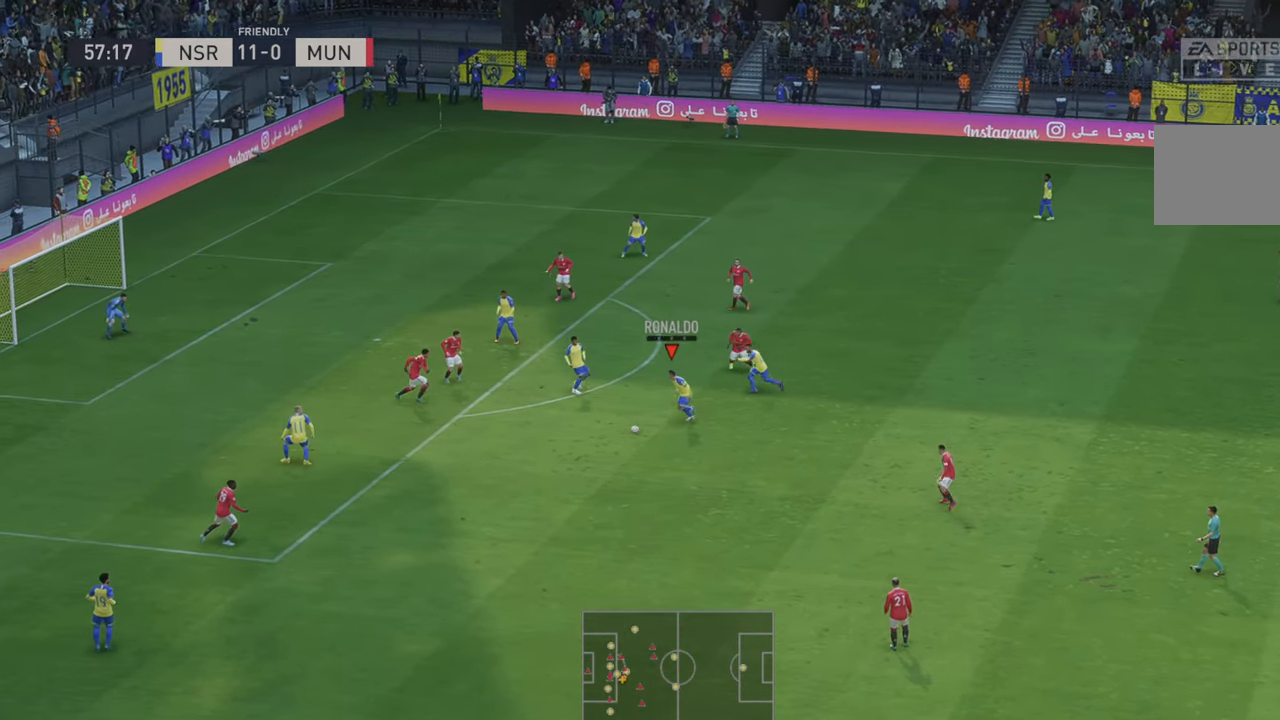
{"buttons": [], "left_stick": "up", "right_stick": "center", "events": [[50, "A", "up"], [484, "R2", "up"]]}
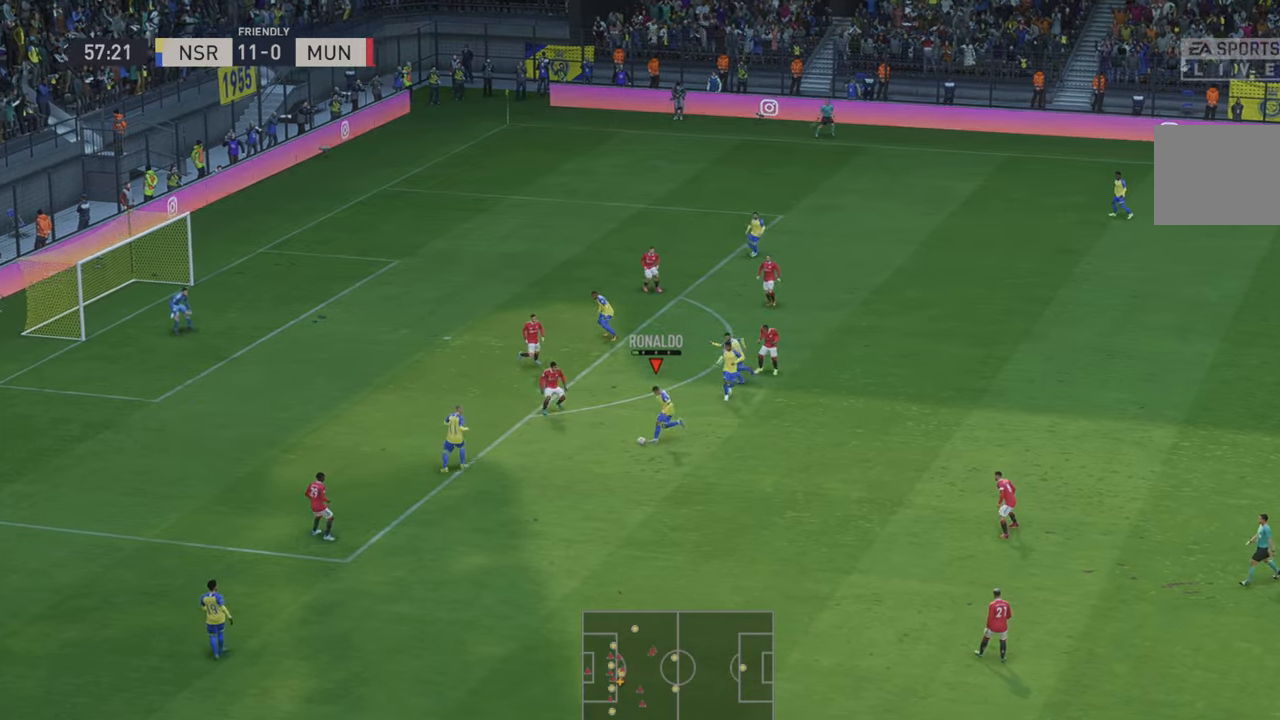
{"buttons": ["R2"], "left_stick": "up", "right_stick": "center", "events": [[317, "R2", "down"]]}
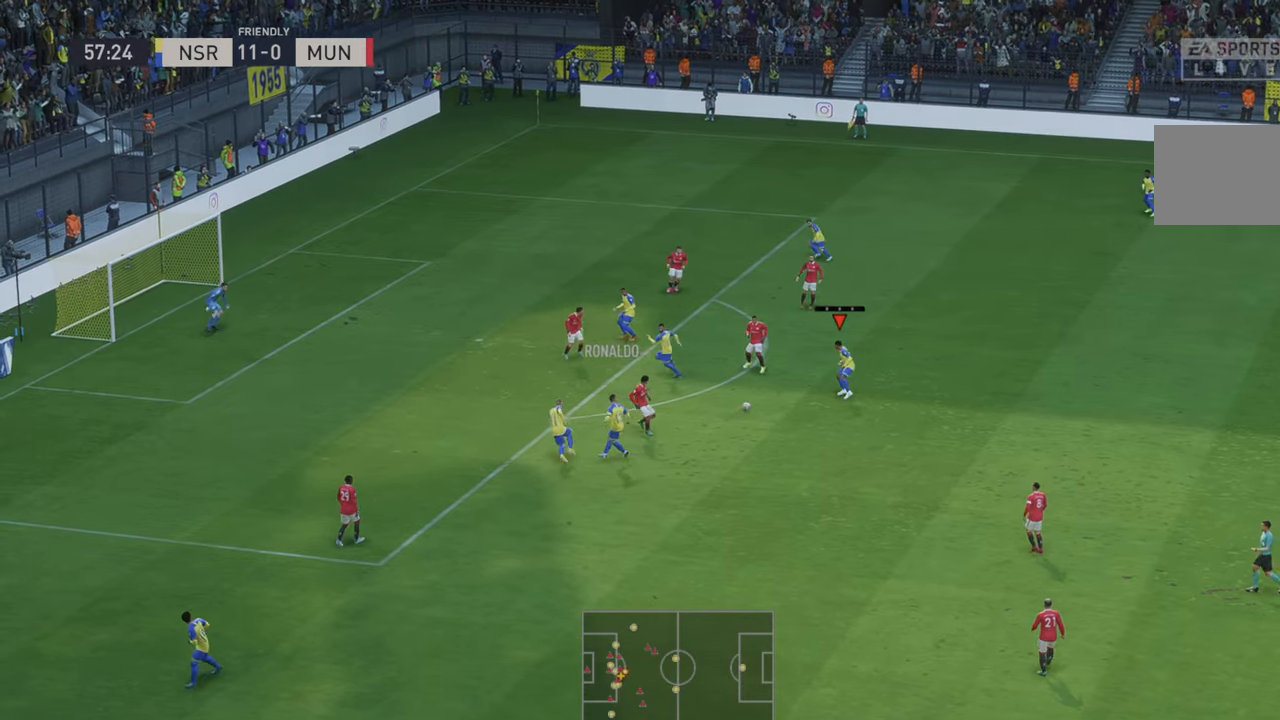
{"buttons": [], "left_stick": "up", "right_stick": "center", "events": [[400, "R2", "up"]]}
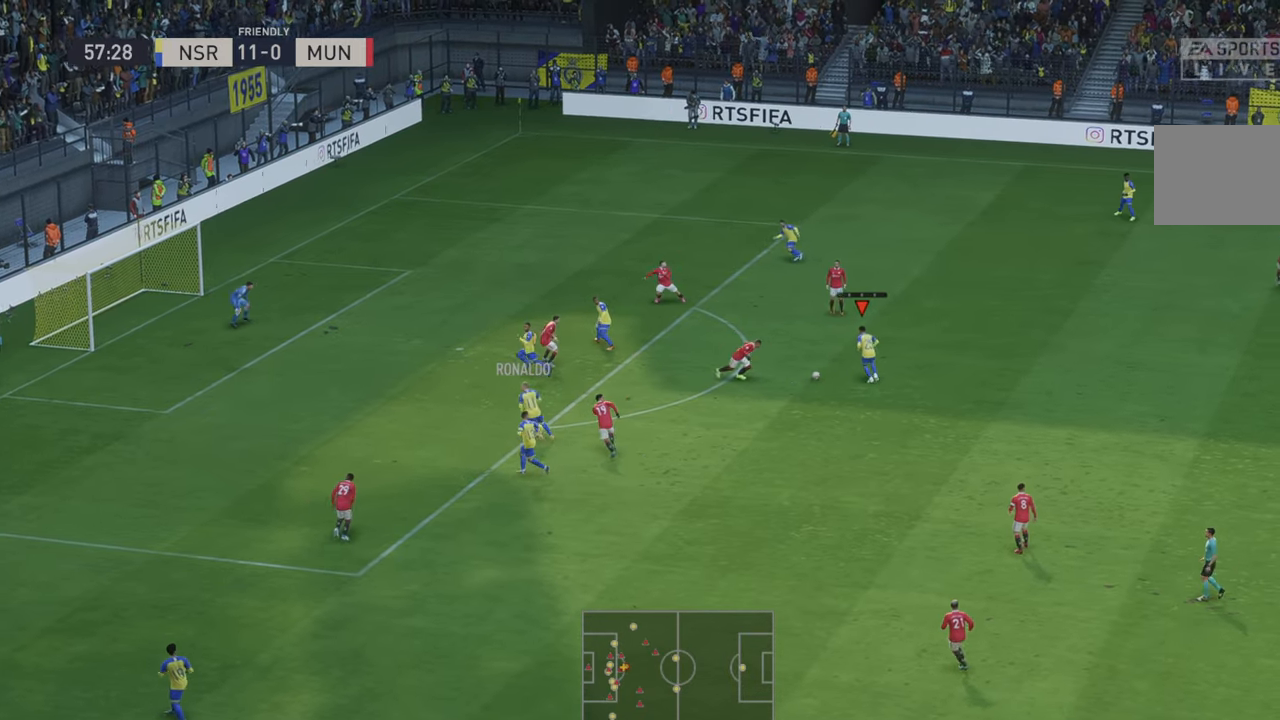
{"buttons": [], "left_stick": "up-left", "right_stick": "center", "events": [[17, "left_stick", "up-left"], [284, "A", "down"], [284, "R2", "down"], [384, "A", "up"], [467, "R2", "up"]]}
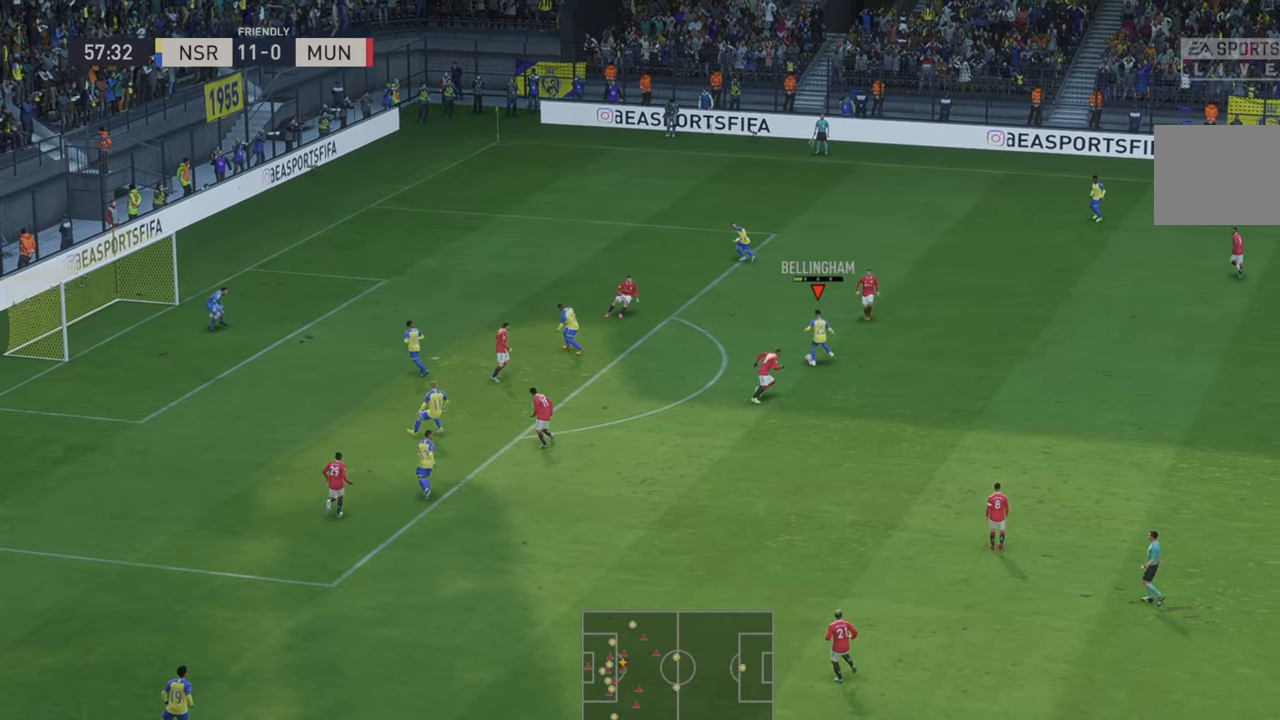
{"buttons": ["R2"], "left_stick": "up-left", "right_stick": "center", "events": [[400, "R2", "down"]]}
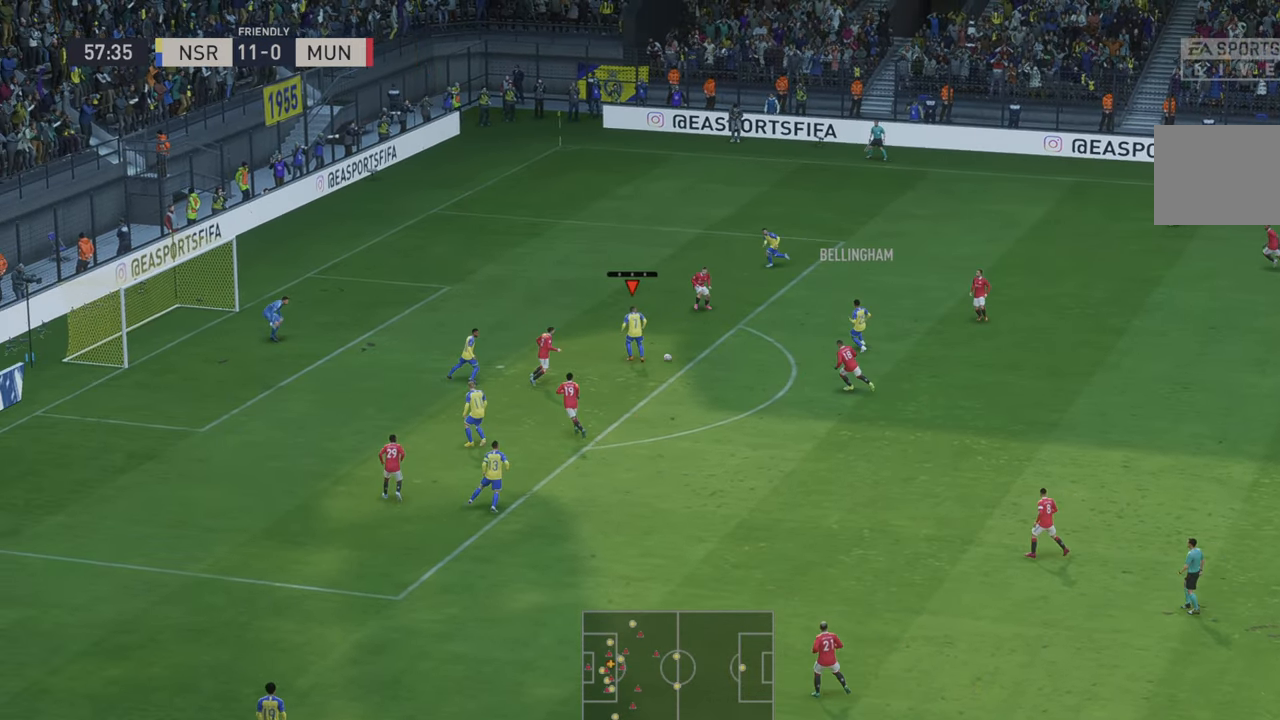
{"buttons": [], "left_stick": "left", "right_stick": "center", "events": [[417, "R2", "up"], [450, "left_stick", "left"]]}
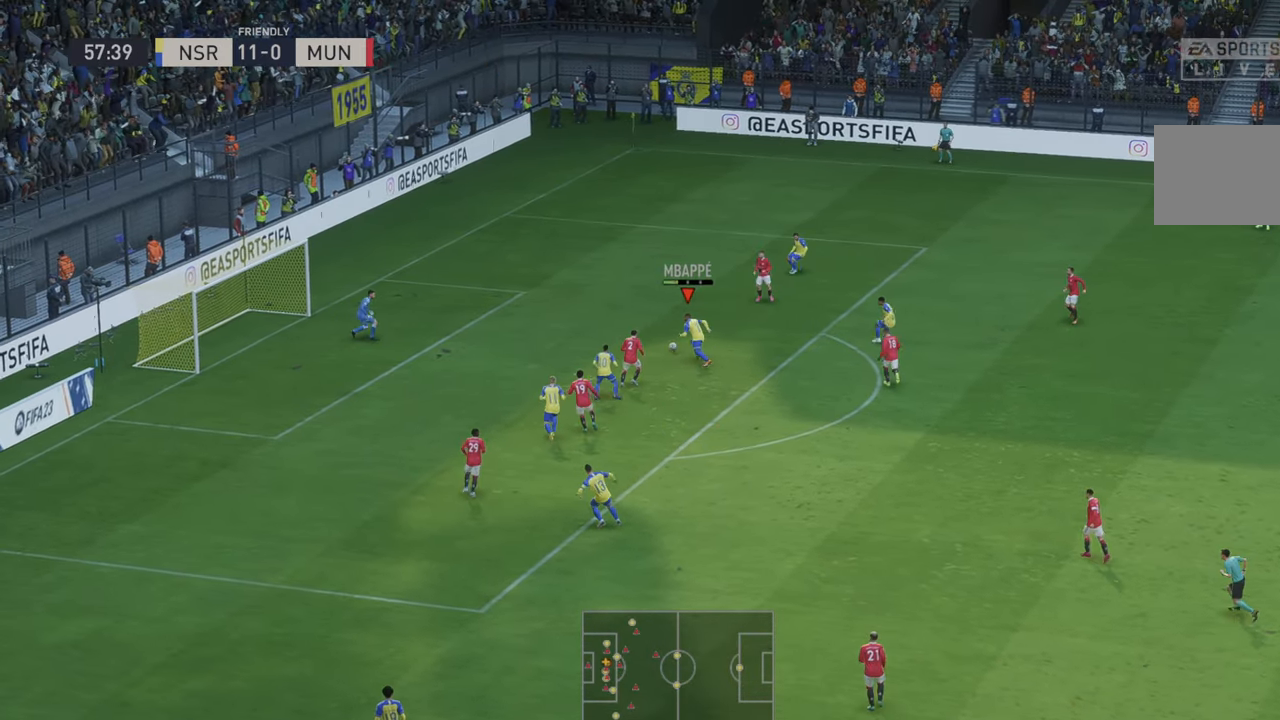
{"buttons": [], "left_stick": "left", "right_stick": "center", "events": []}
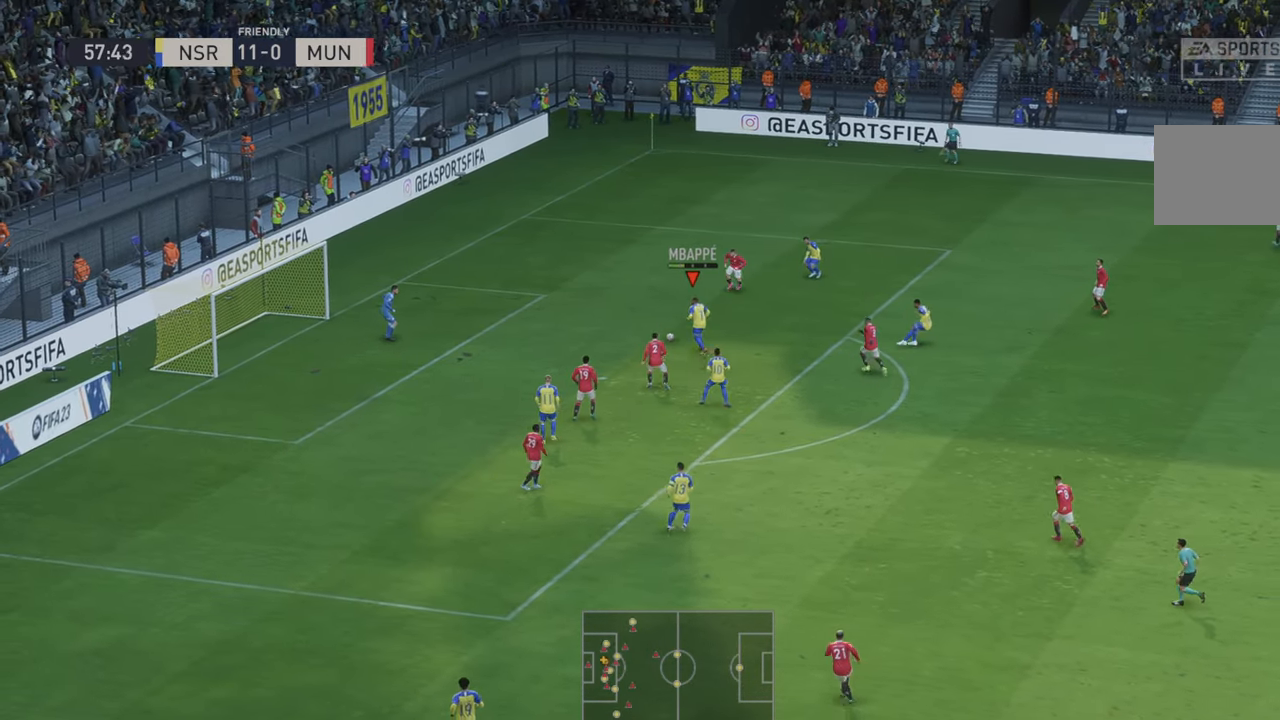
{"buttons": [], "left_stick": "left", "right_stick": "center", "events": []}
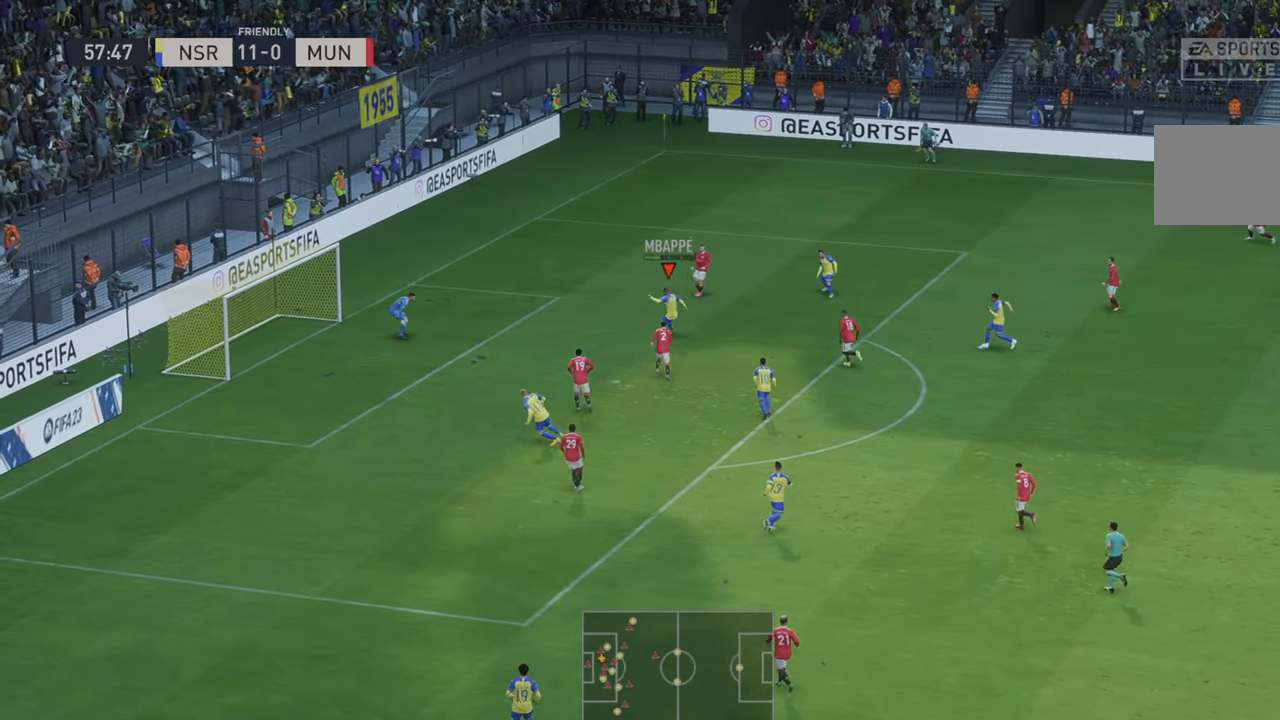
{"buttons": [], "left_stick": "center", "right_stick": "center", "events": [[184, "left_stick", "center"]]}
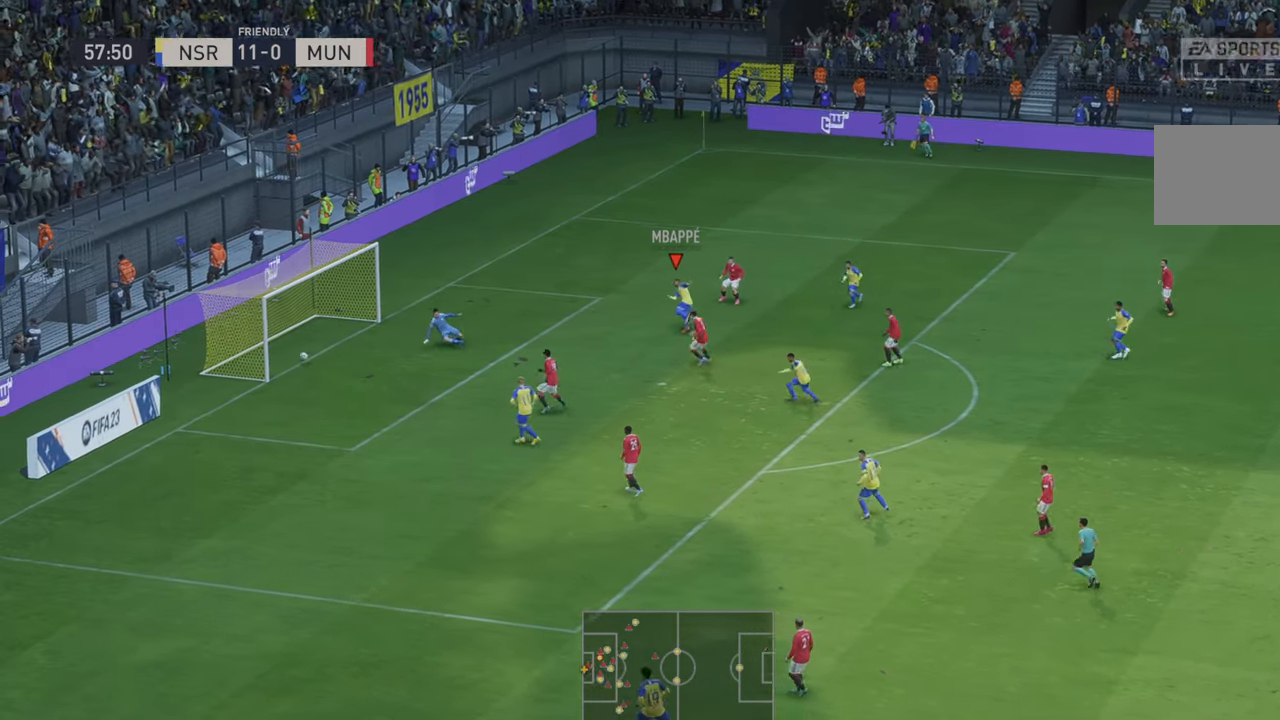
{"buttons": [], "left_stick": "center", "right_stick": "center", "events": []}
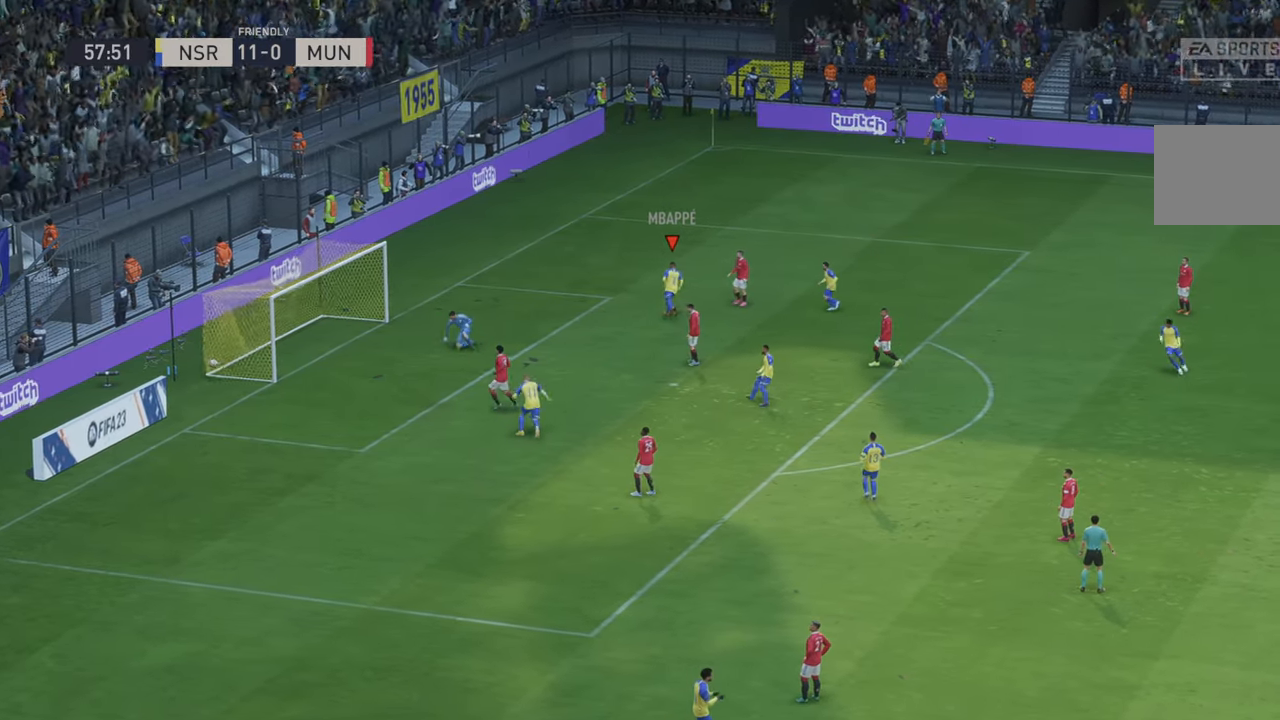
{"buttons": [], "left_stick": "center", "right_stick": "center", "events": []}
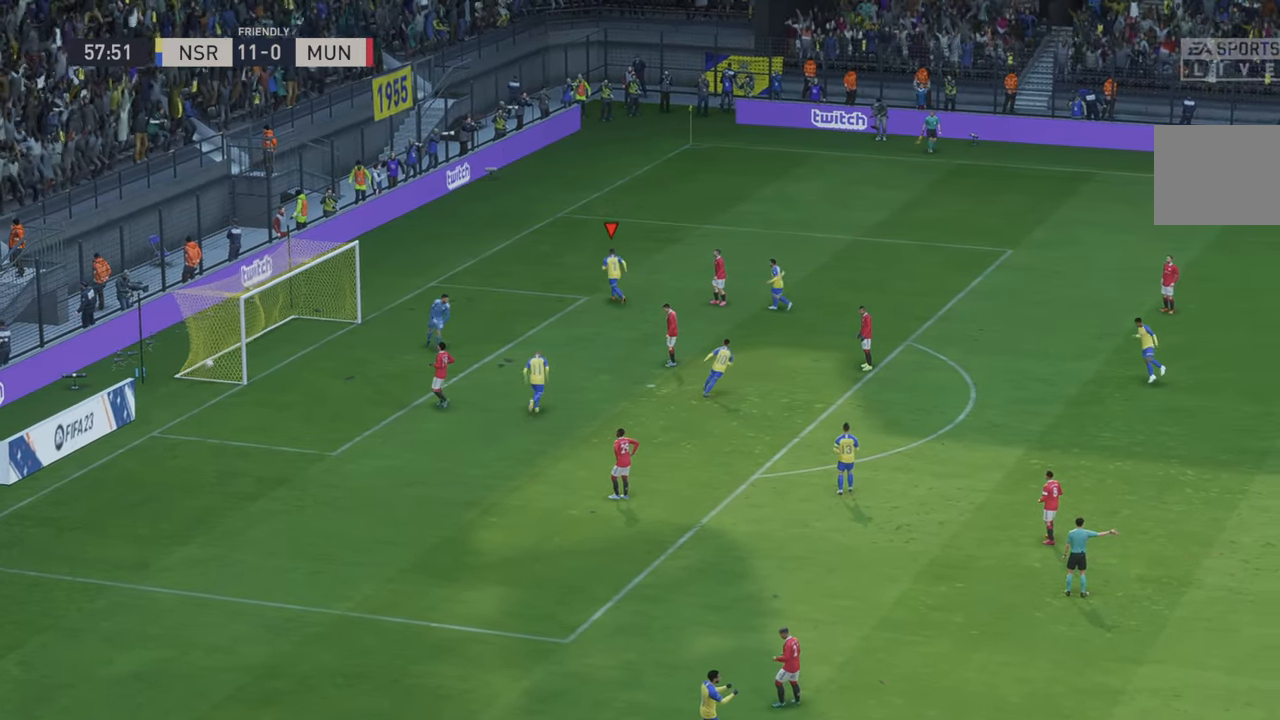
{"buttons": [], "left_stick": "center", "right_stick": "center", "events": [[234, "B", "down"], [400, "B", "up"]]}